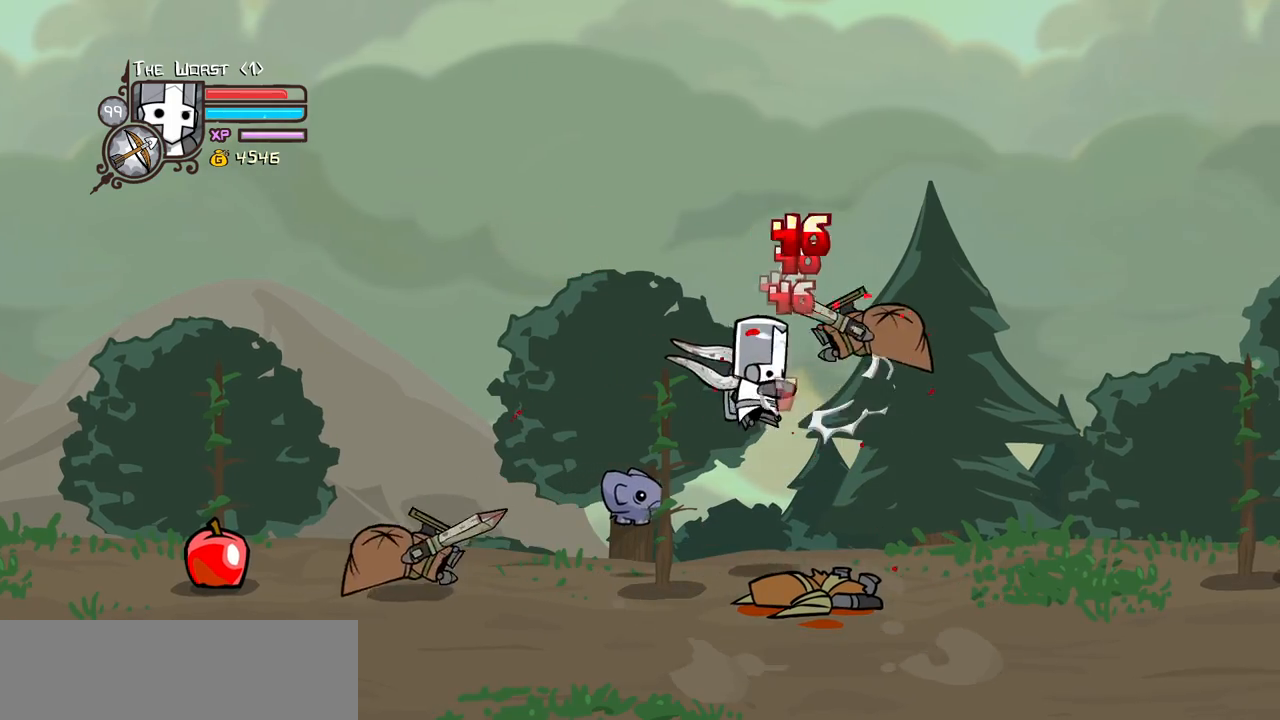
Gameplay with keyboard; each line is a JSON object with the keys held at the frame after it. "events" lists presses ("down") and releases ("up") of "block", "down", "heavy", "item", "iteml", "itemr", "jump", "left", "light", "magic", "right" and "up" between this image and that frame as [ms after this image, input, new state], when the widget could be followed in between. No other keys are recorded. Mouse input is not recorded. Key names are as the overlay labels them; some are game actions (e.g. jump) rather than physical keys.
{"keys": ["heavy"], "events": [[33, "light", "down"], [167, "heavy", "down"], [217, "light", "up"], [400, "right", "up"], [450, "heavy", "up"], [500, "heavy", "down"]]}
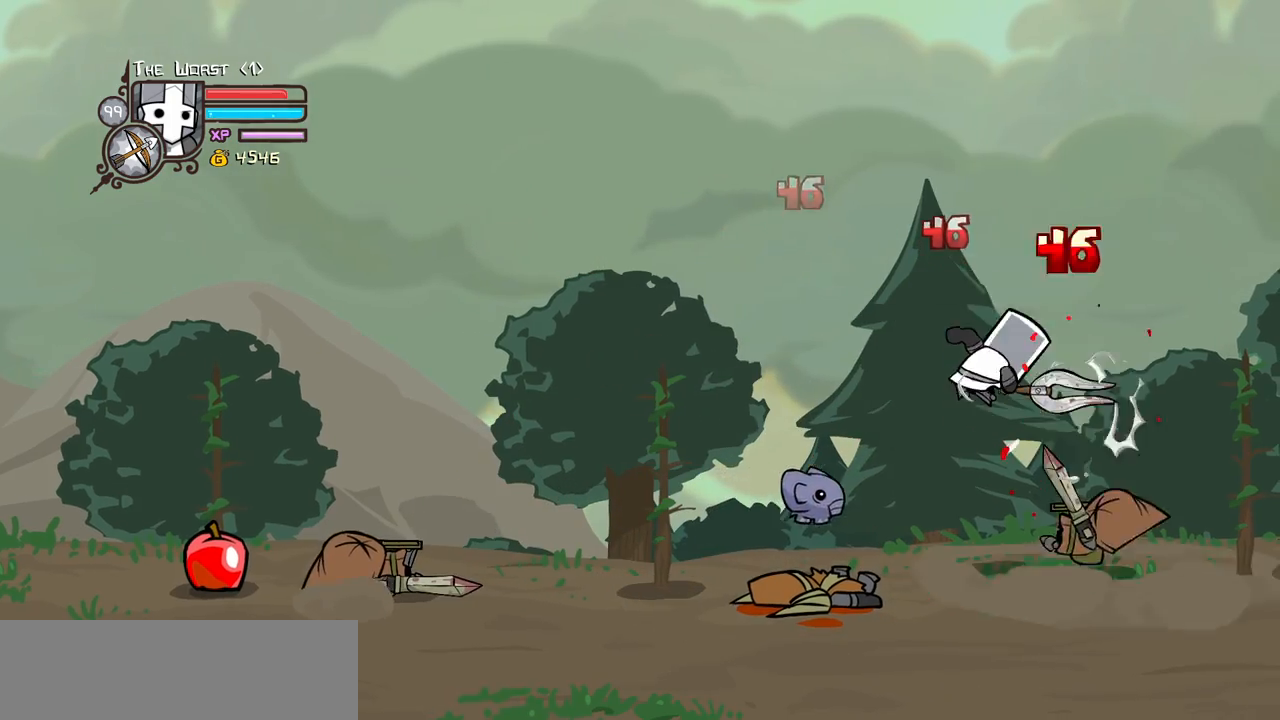
{"keys": ["magic", "right"], "events": [[233, "light", "down"], [283, "heavy", "up"], [417, "light", "up"], [417, "magic", "down"], [467, "right", "down"]]}
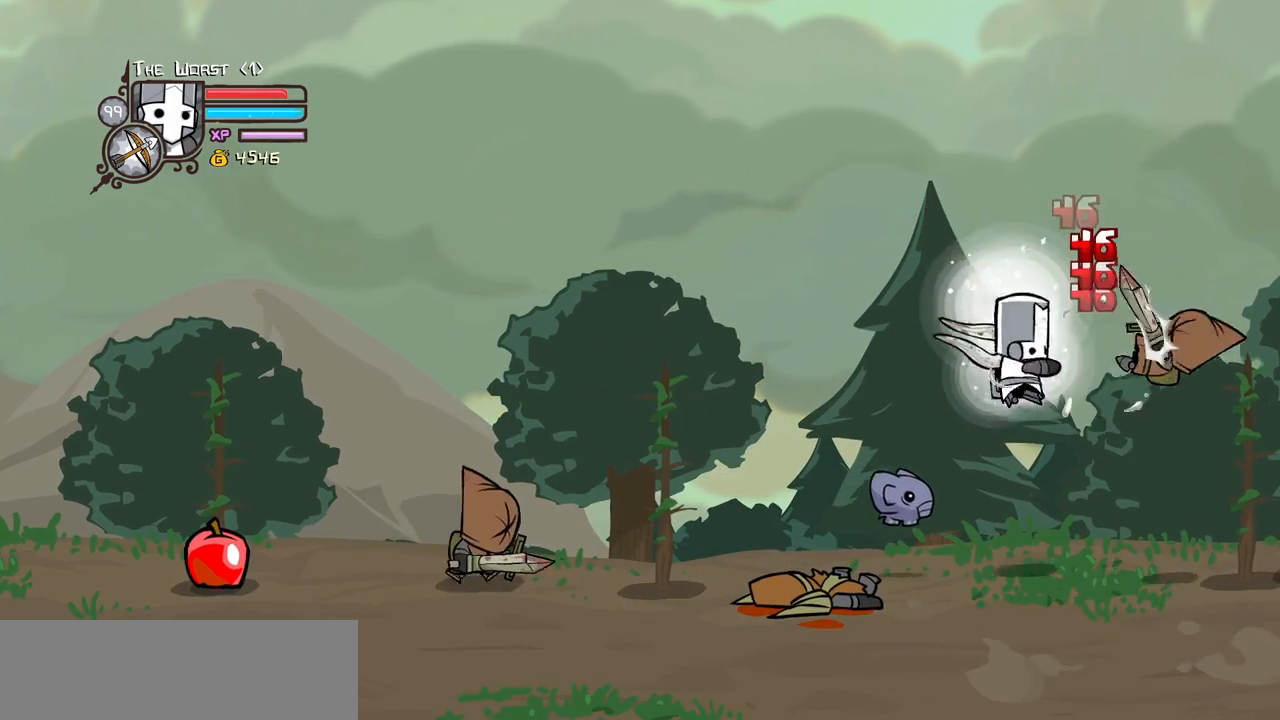
{"keys": ["down", "left"], "events": [[17, "item", "down"], [150, "item", "up"], [200, "down", "down"], [200, "magic", "up"], [250, "left", "down"], [350, "right", "up"]]}
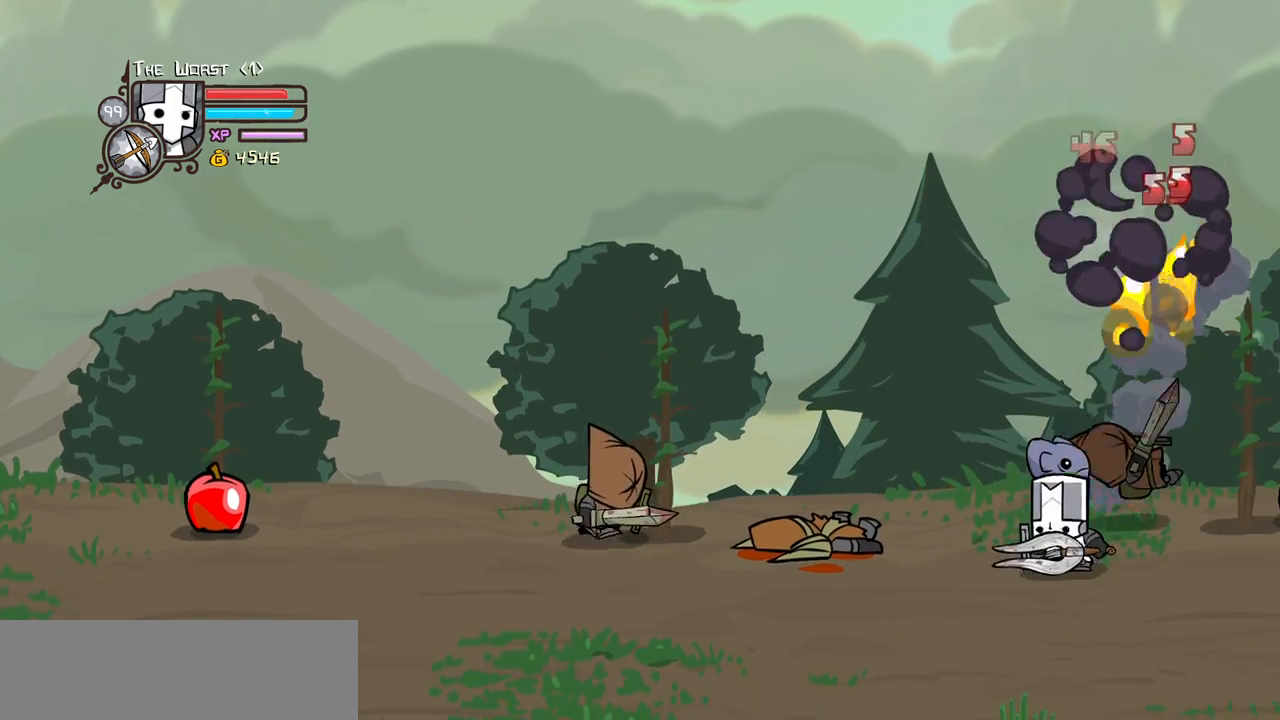
{"keys": ["itemr", "right", "up"], "events": [[117, "down", "up"], [217, "right", "down"], [267, "left", "up"], [450, "itemr", "down"], [500, "up", "down"]]}
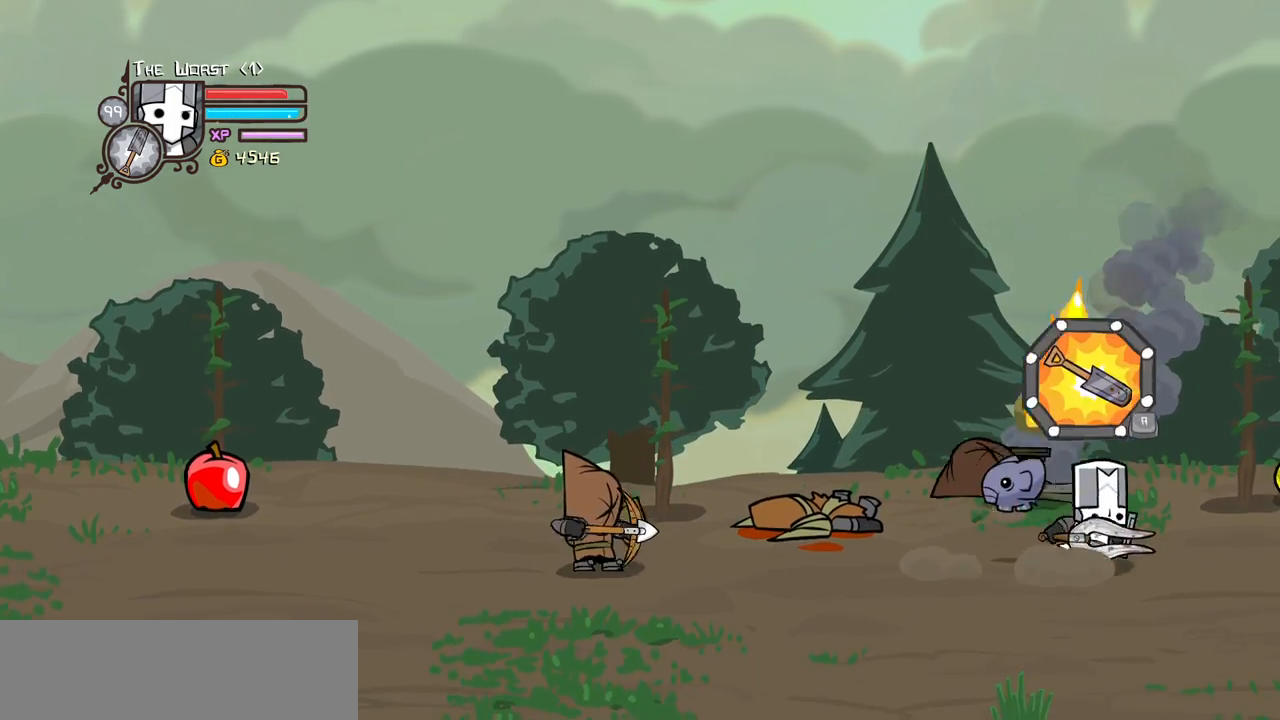
{"keys": ["down", "right"], "events": [[50, "itemr", "up"], [133, "itemr", "down"], [233, "item", "down"], [233, "itemr", "up"], [233, "jump", "down"], [283, "up", "up"], [367, "jump", "up"], [417, "down", "down"], [417, "item", "up"]]}
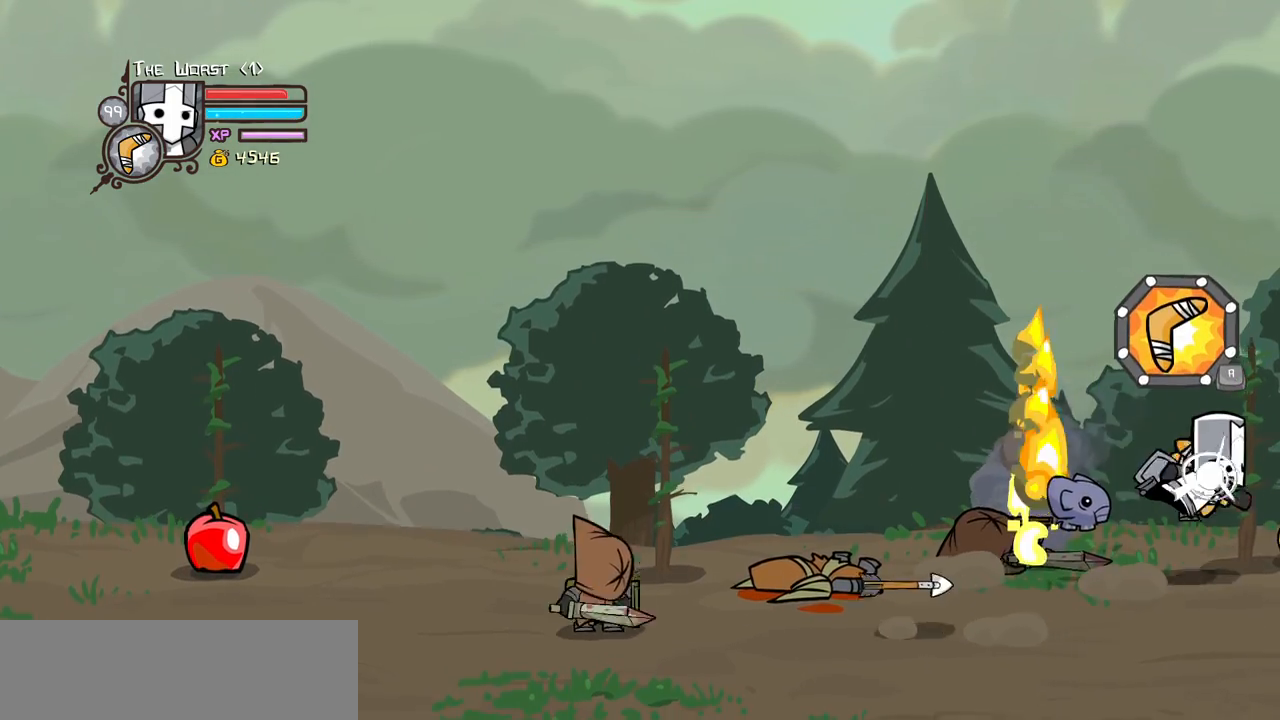
{"keys": ["iteml", "left"], "events": [[17, "down", "up"], [200, "iteml", "down"], [250, "left", "down"], [300, "iteml", "up"], [383, "iteml", "down"], [383, "right", "up"]]}
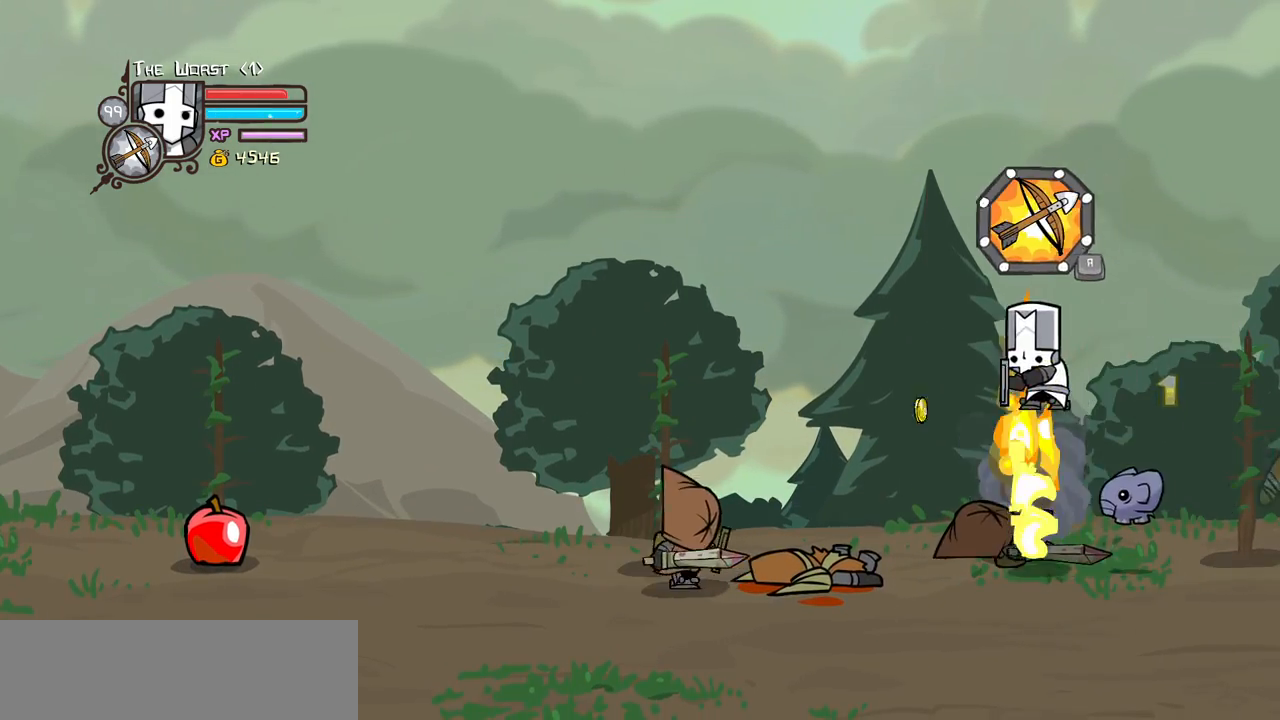
{"keys": ["left"], "events": [[33, "down", "down"], [33, "iteml", "up"], [167, "down", "up"]]}
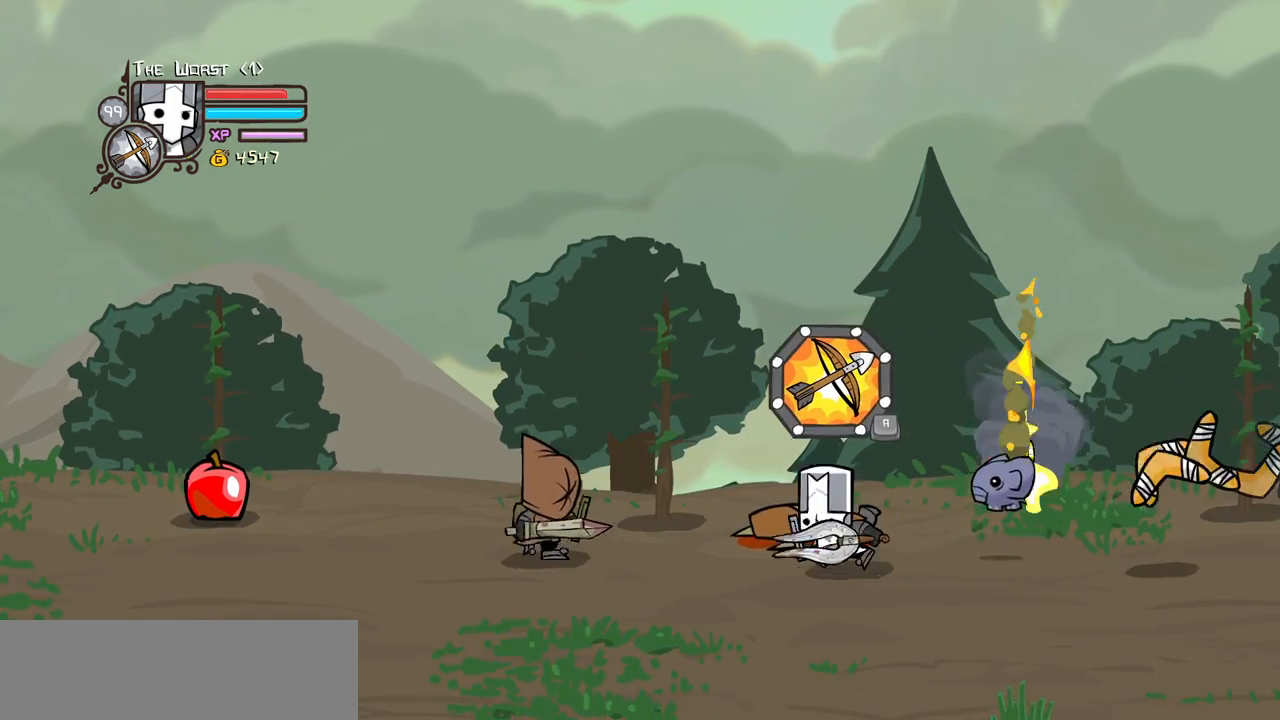
{"keys": ["heavy", "left"], "events": [[283, "up", "down"], [333, "heavy", "down"], [333, "jump", "down"], [383, "up", "up"], [417, "jump", "up"]]}
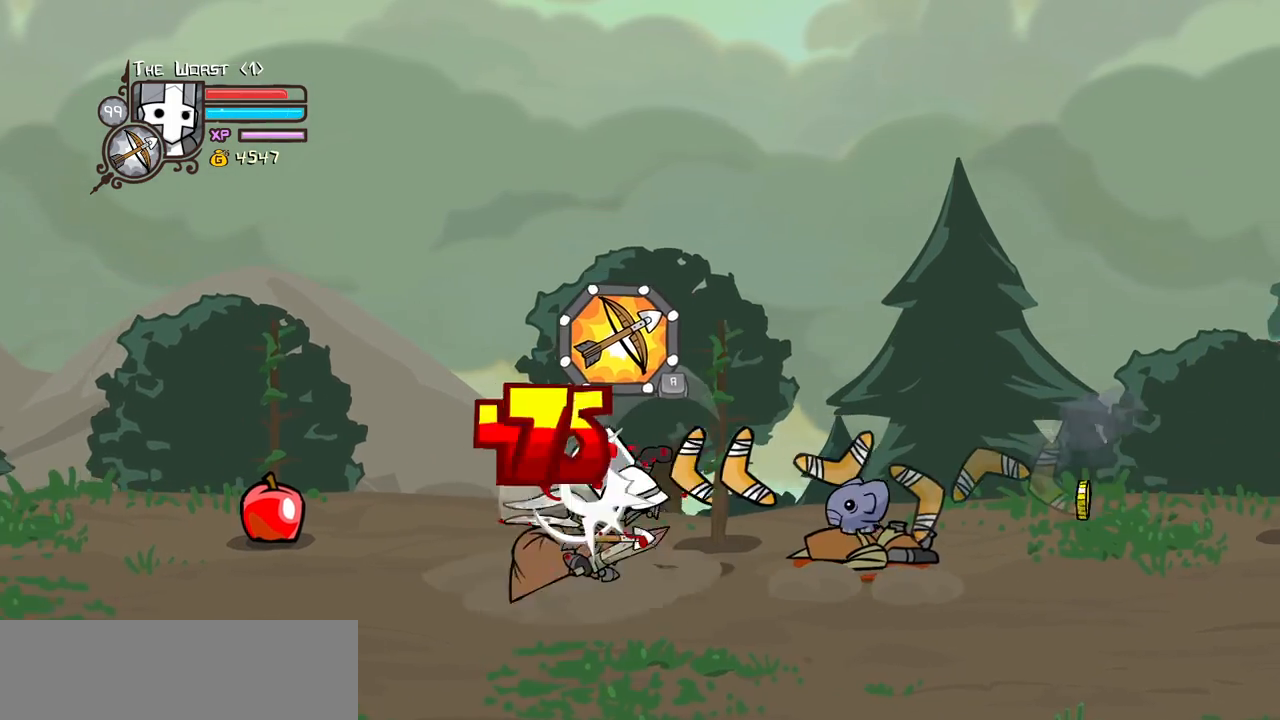
{"keys": ["right"], "events": [[17, "heavy", "up"], [67, "heavy", "down"], [150, "right", "down"], [200, "left", "up"], [300, "heavy", "up"], [300, "light", "down"], [300, "right", "up"], [483, "light", "up"], [483, "right", "down"]]}
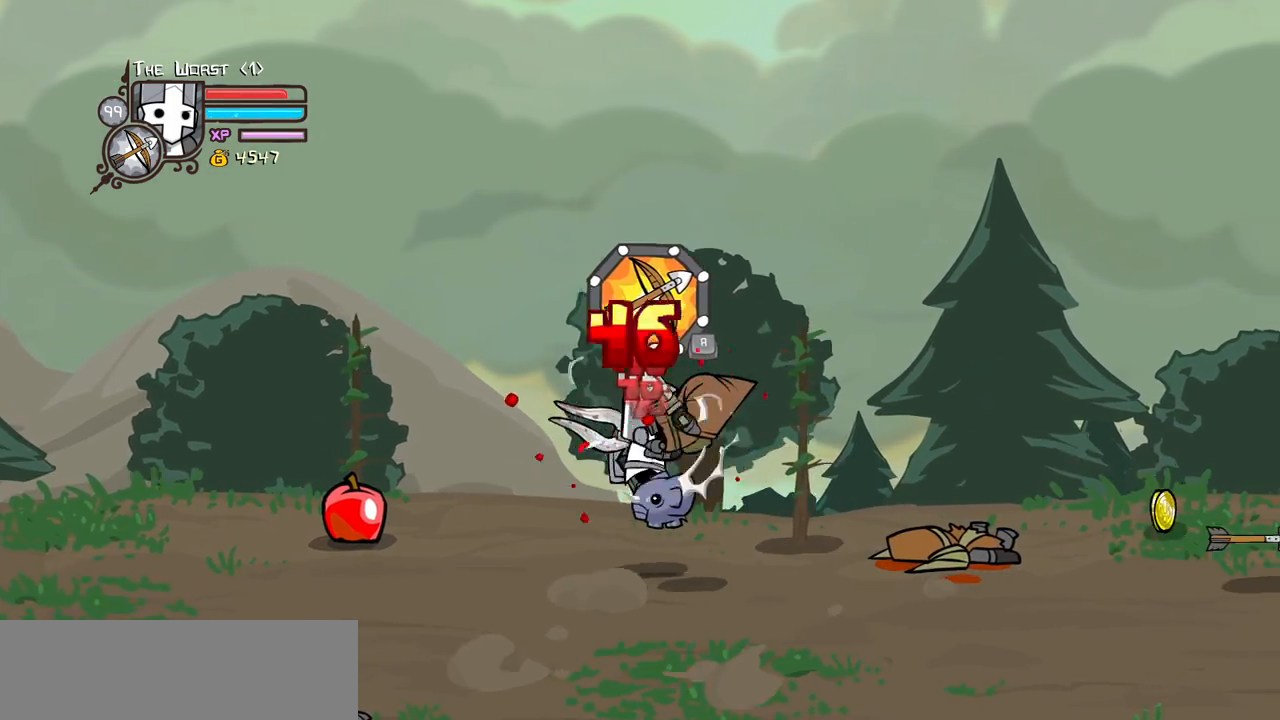
{"keys": ["right"], "events": [[33, "light", "down"], [217, "magic", "down"], [267, "light", "up"], [317, "item", "down"], [500, "item", "up"], [500, "magic", "up"]]}
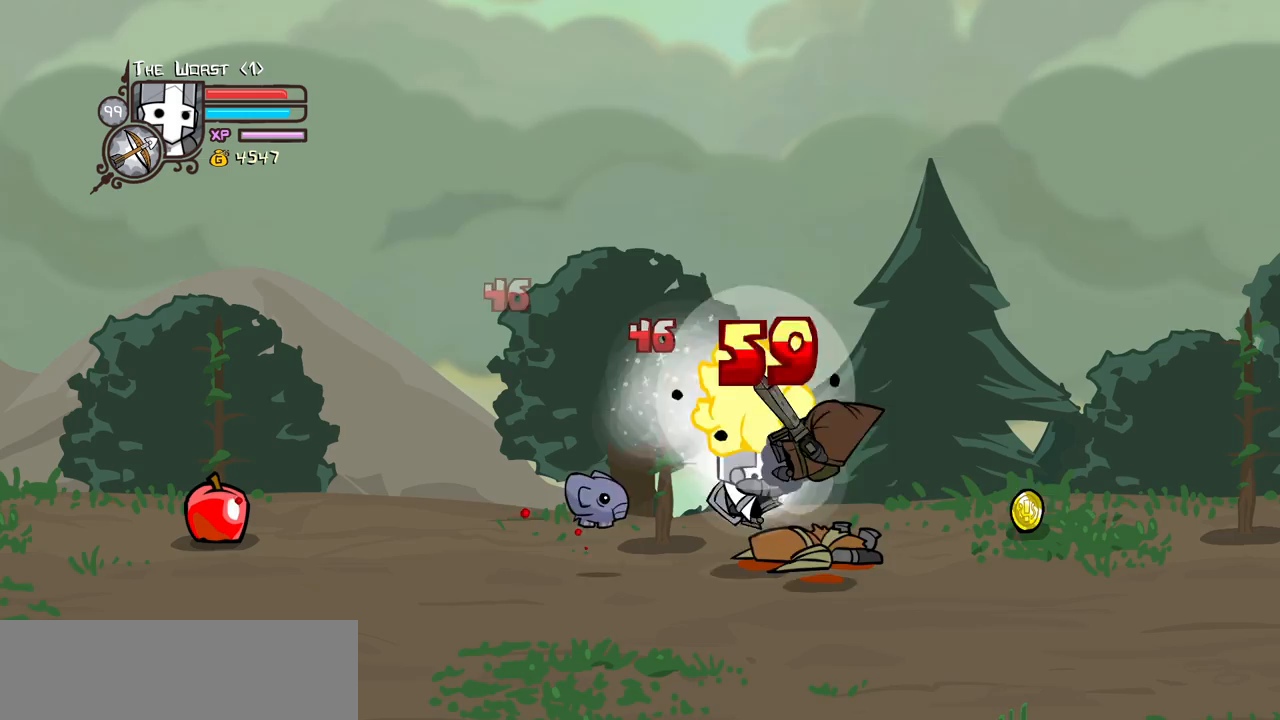
{"keys": ["right", "up"], "events": [[417, "up", "down"]]}
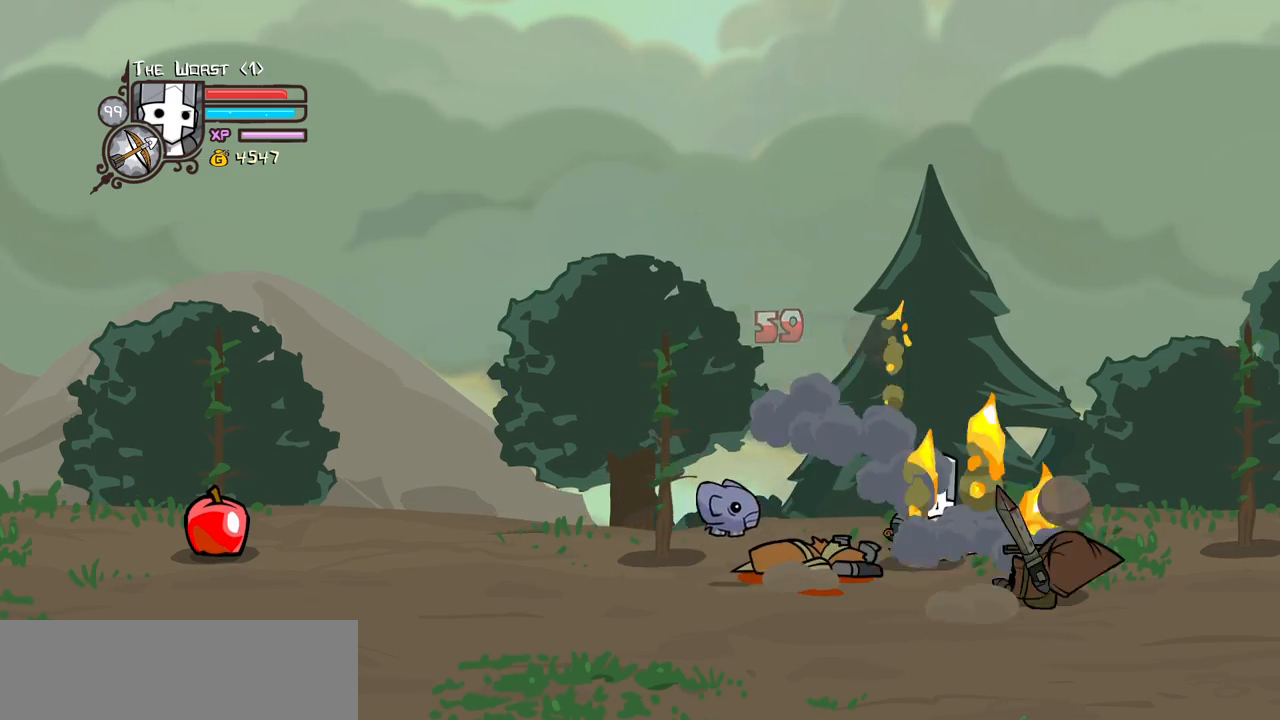
{"keys": ["left"], "events": [[67, "up", "up"], [117, "down", "down"], [117, "left", "down"], [250, "right", "up"], [350, "down", "up"]]}
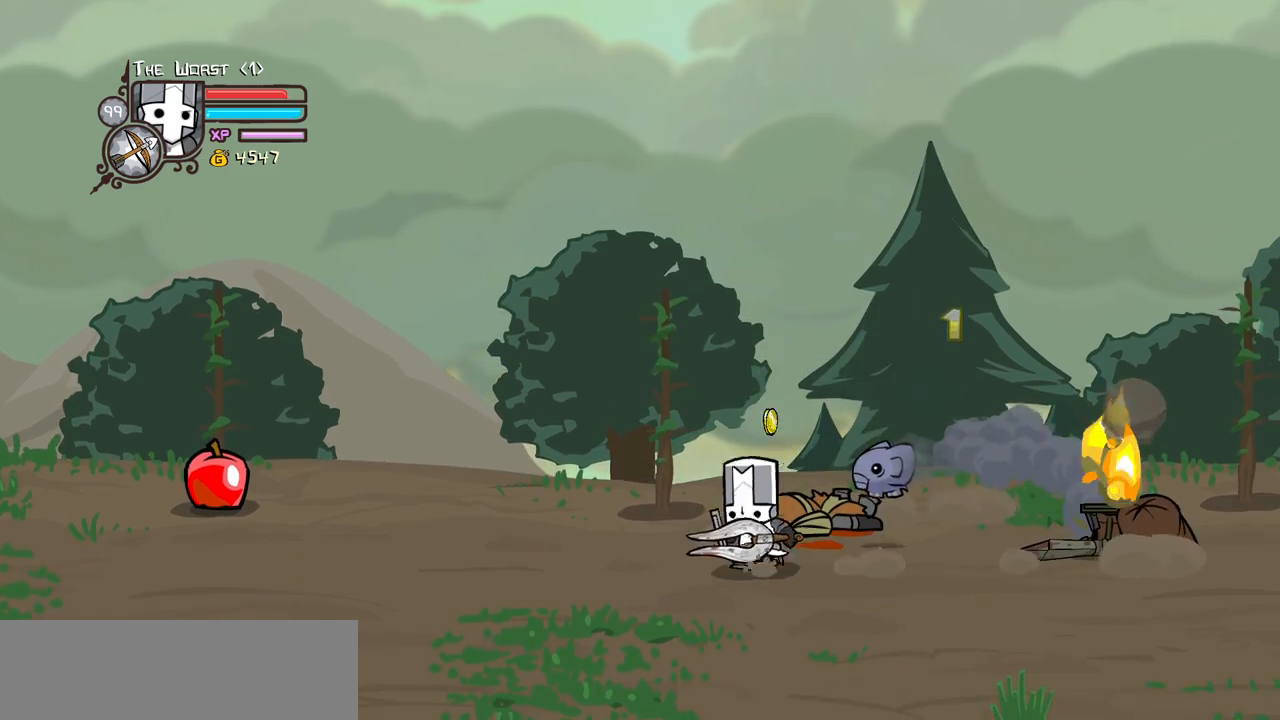
{"keys": ["left"], "events": []}
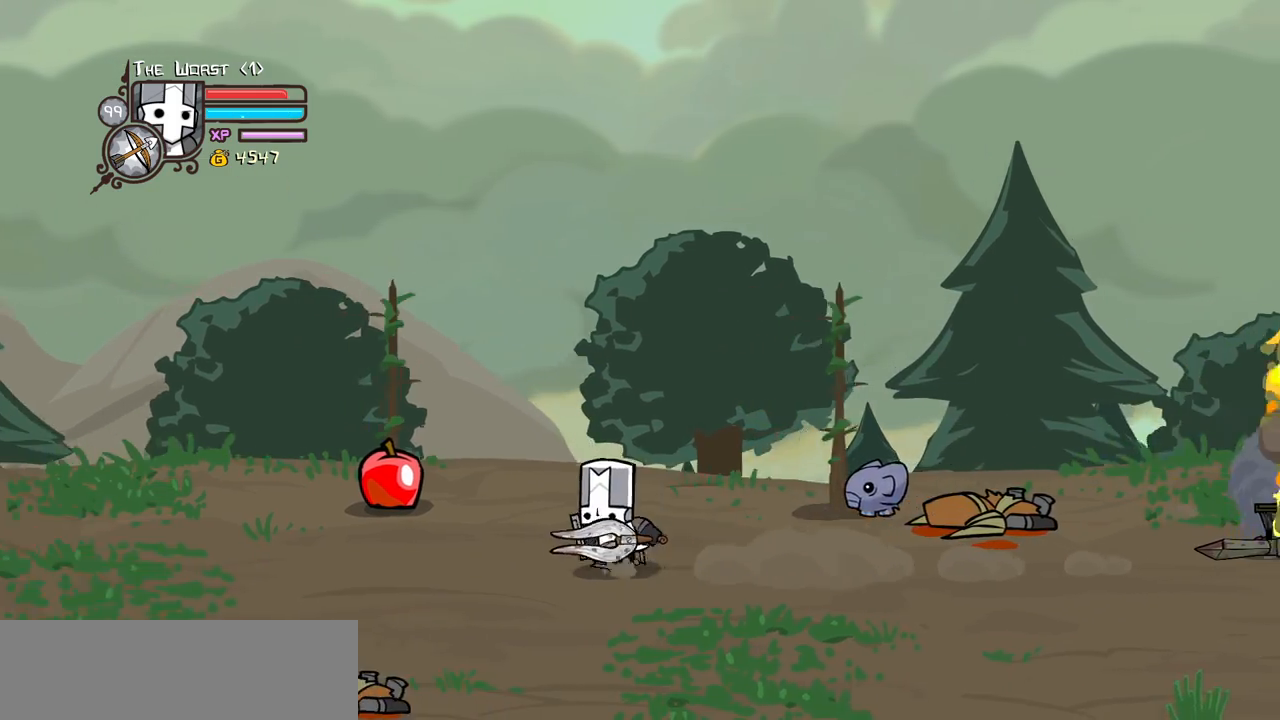
{"keys": ["right"], "events": [[50, "up", "down"], [183, "right", "down"], [233, "up", "up"], [283, "down", "down"], [283, "left", "up"], [417, "down", "up"]]}
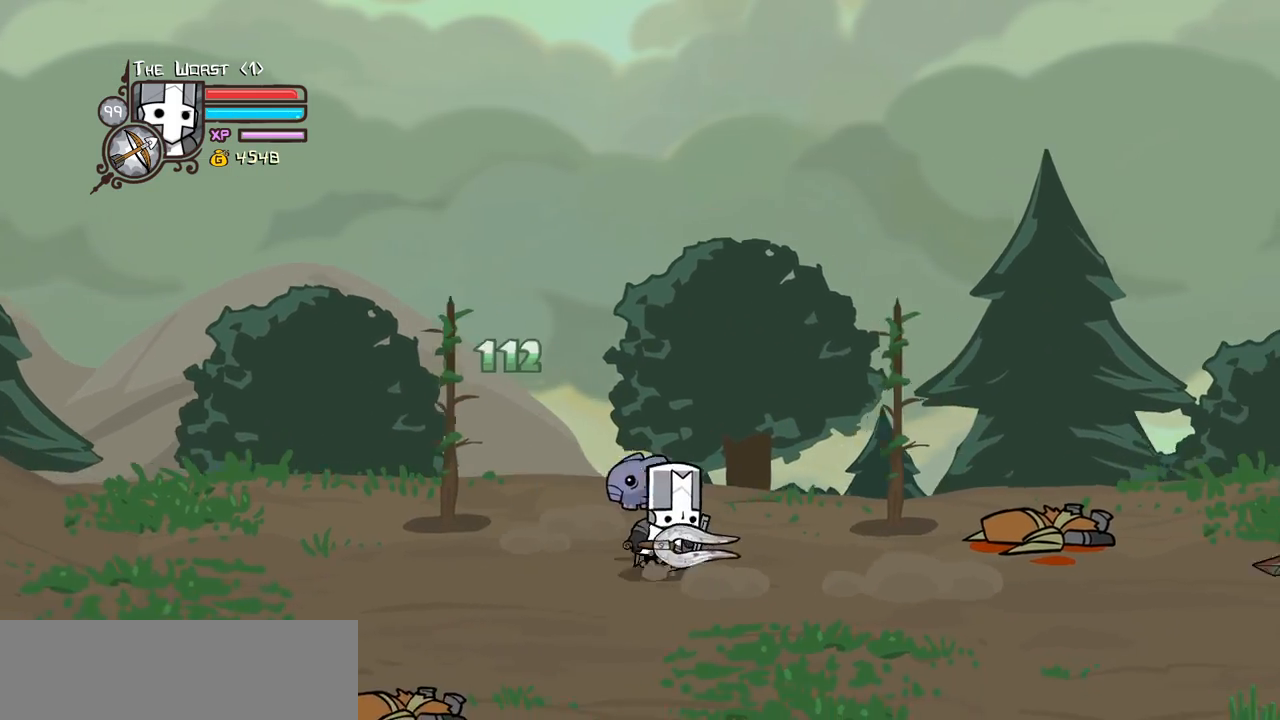
{"keys": ["right"], "events": []}
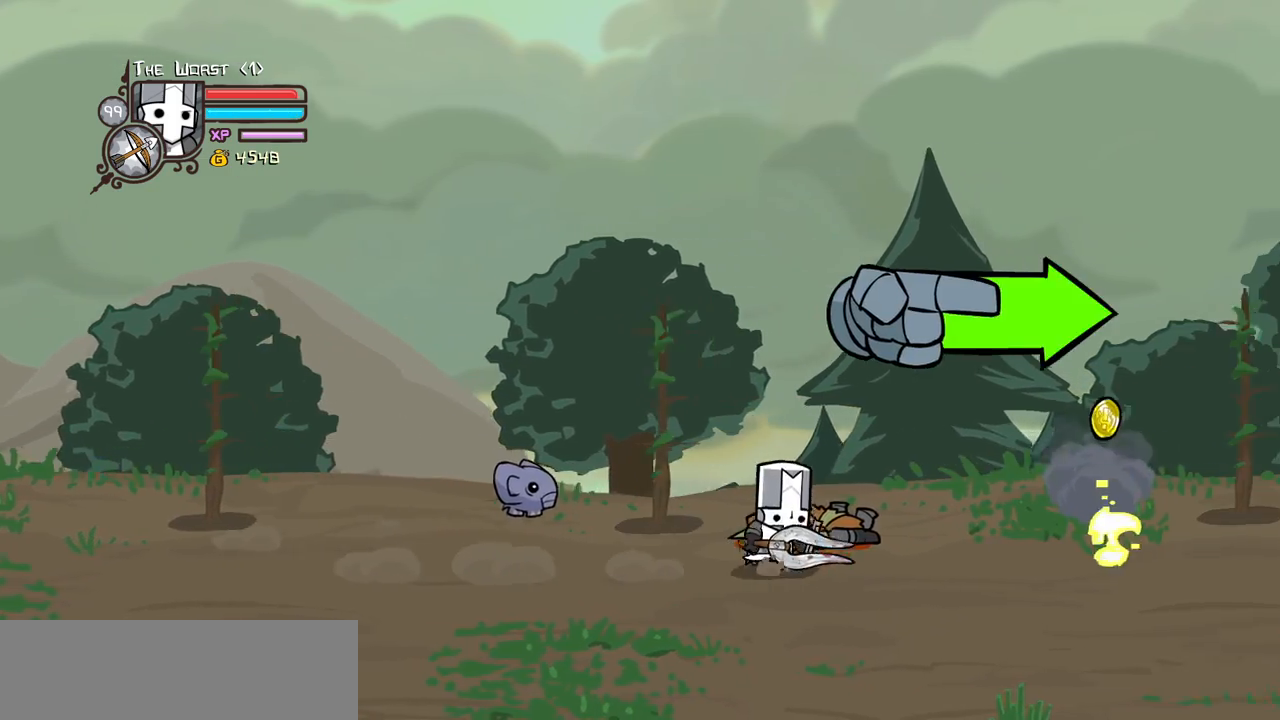
{"keys": ["right"], "events": []}
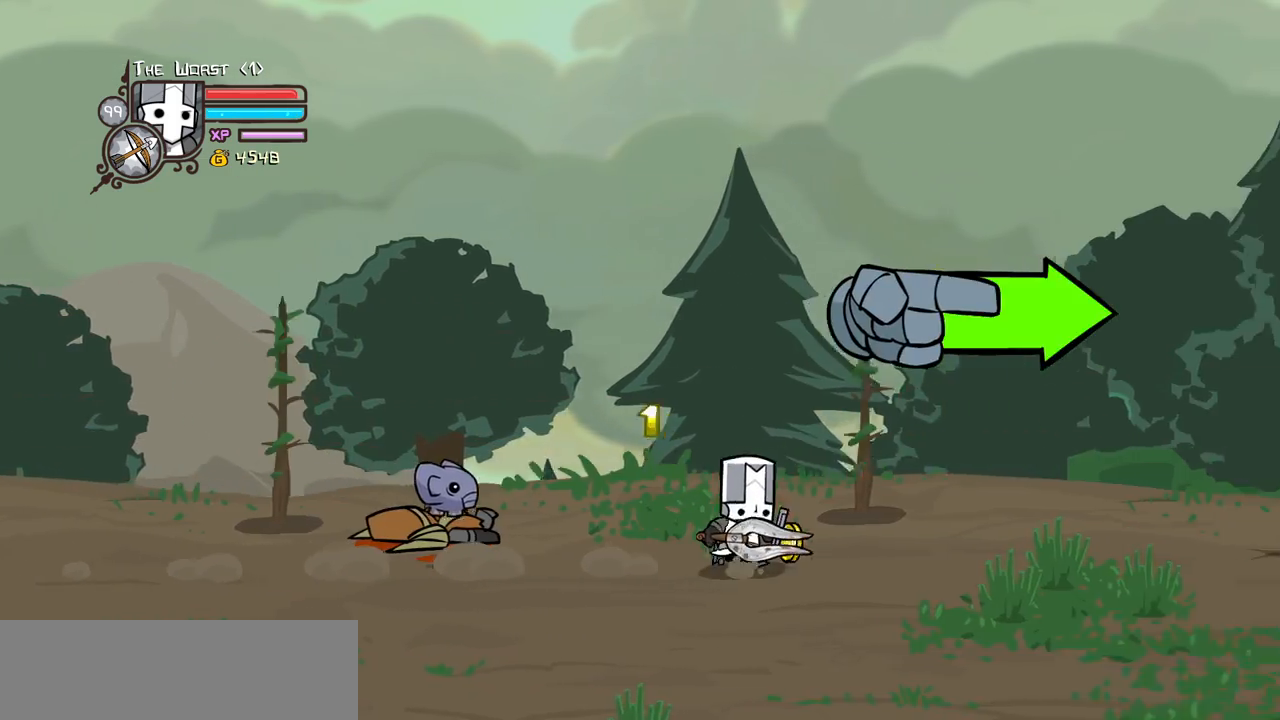
{"keys": ["right"], "events": [[133, "down", "down"], [283, "down", "up"]]}
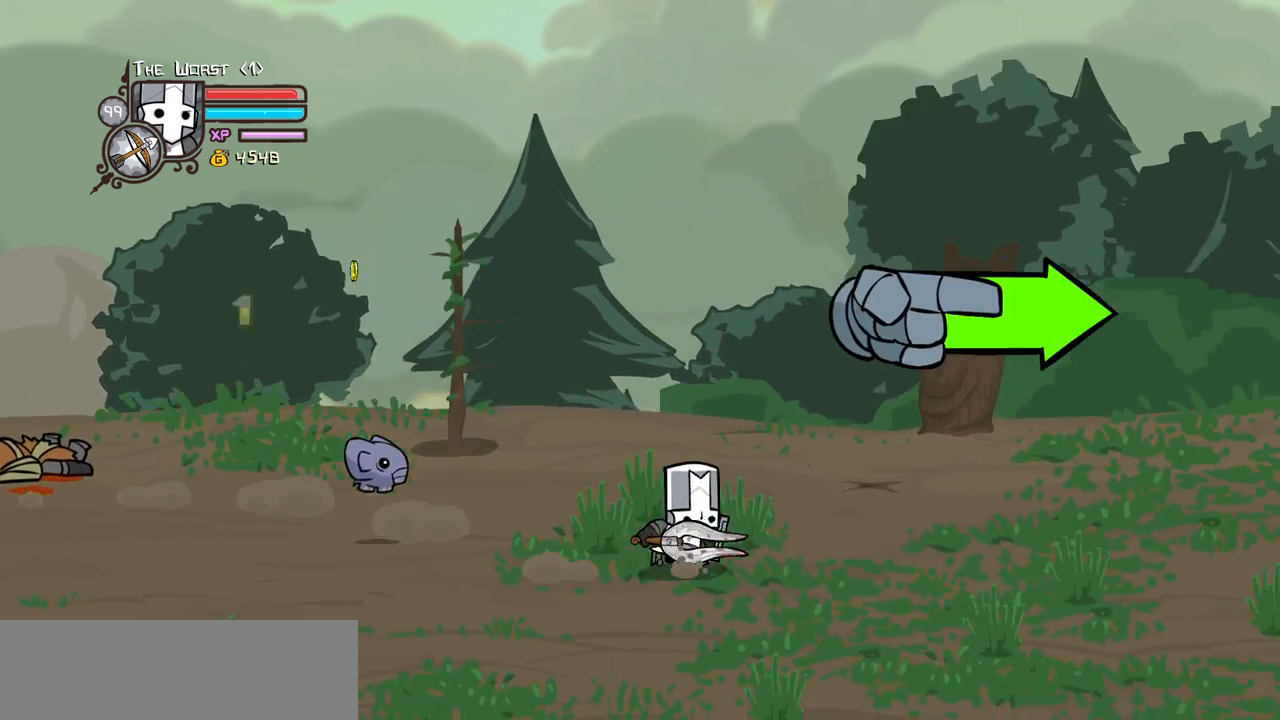
{"keys": ["right"], "events": []}
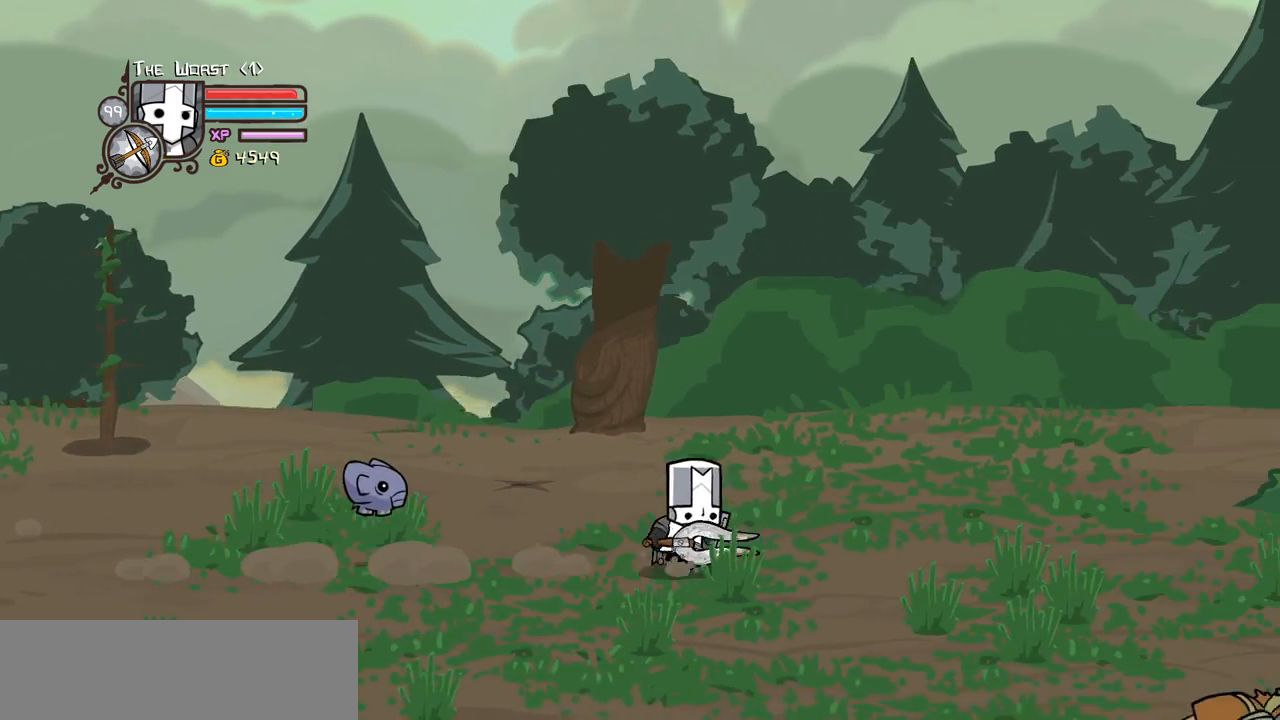
{"keys": ["right"], "events": [[367, "up", "down"], [450, "up", "up"]]}
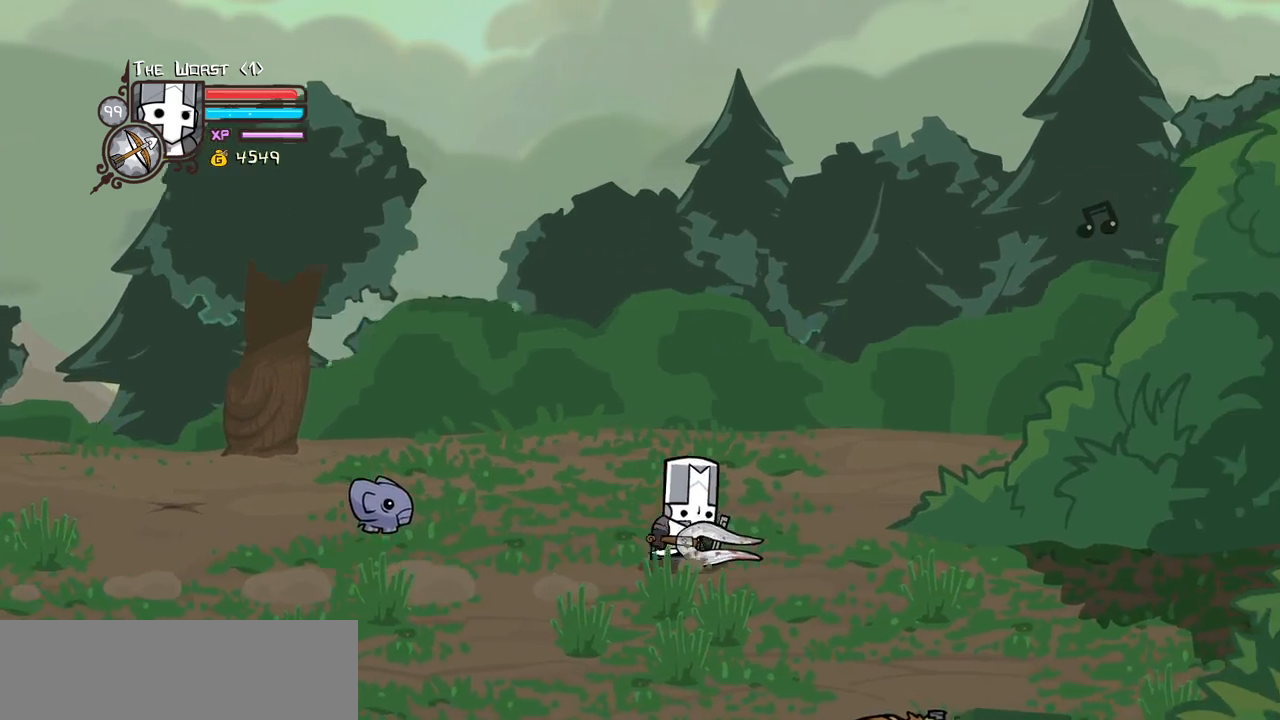
{"keys": ["right"], "events": [[283, "down", "down"], [333, "down", "up"]]}
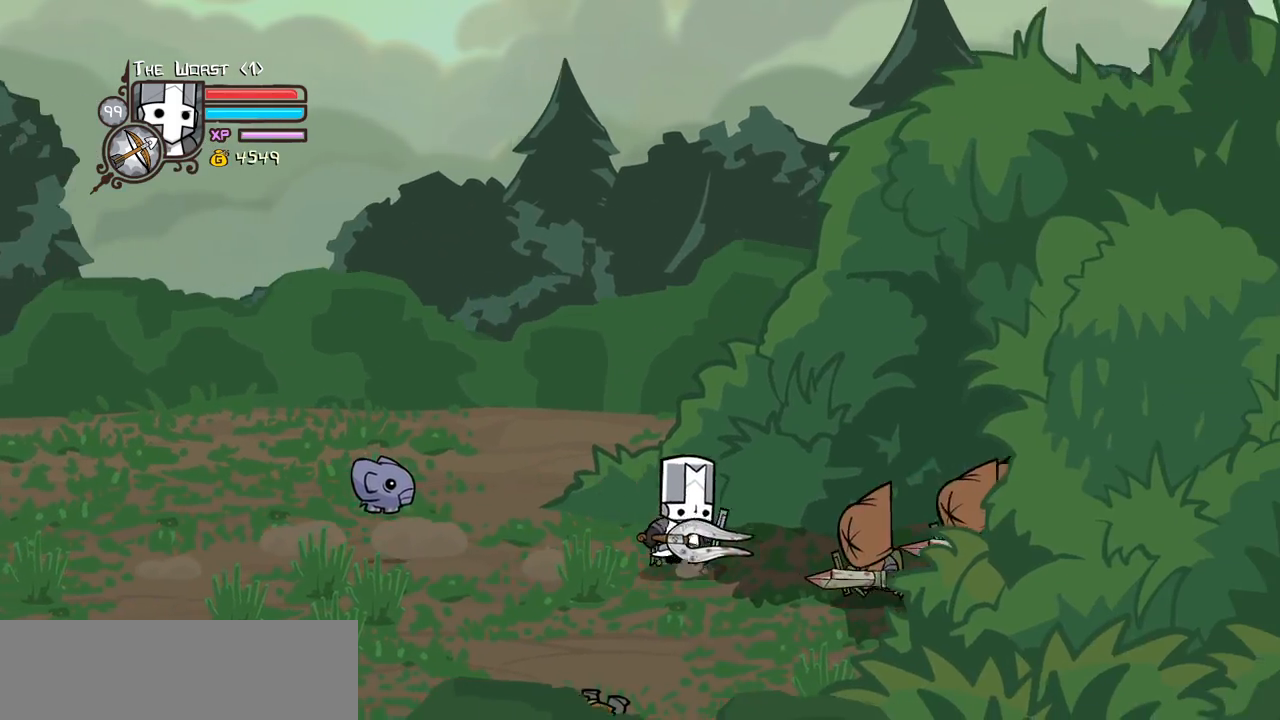
{"keys": ["right"], "events": [[67, "jump", "down"], [67, "light", "down"], [150, "jump", "up"], [250, "light", "up"], [250, "right", "up"], [300, "light", "down"], [383, "right", "down"], [483, "light", "up"]]}
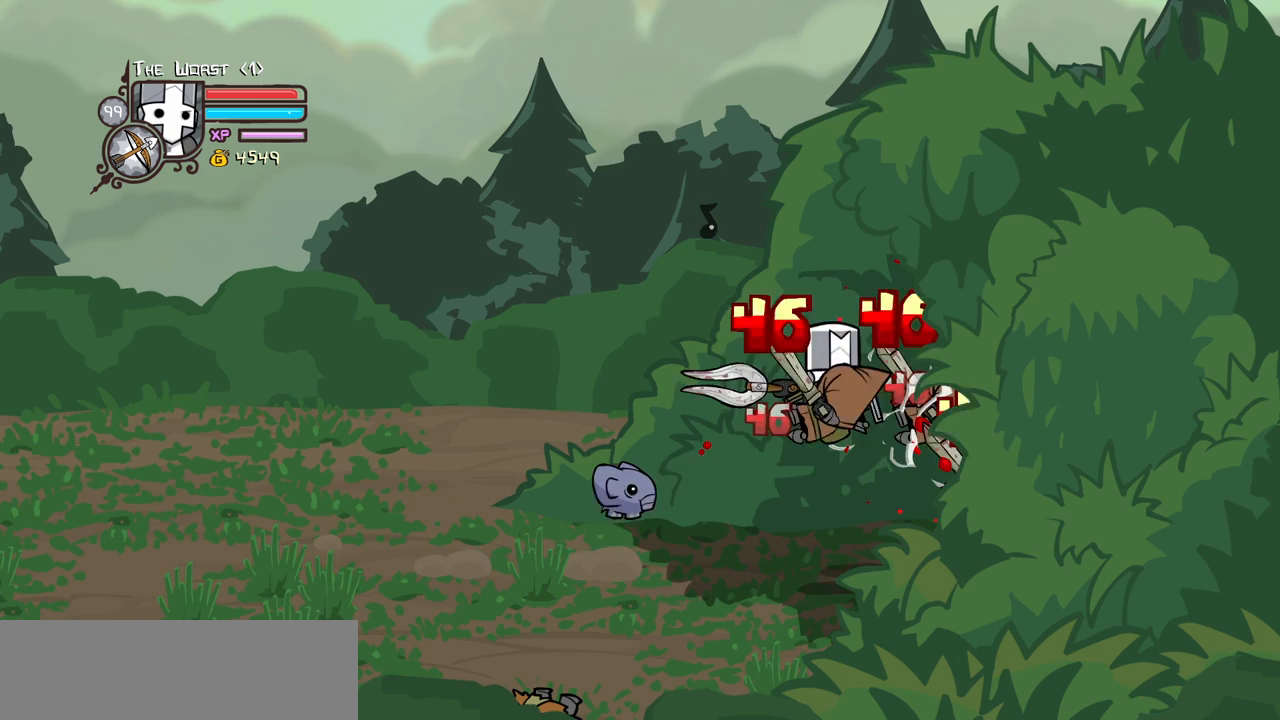
{"keys": ["light", "right"], "events": [[33, "light", "down"], [217, "light", "up"], [217, "right", "up"], [267, "light", "down"], [267, "right", "down"], [400, "light", "up"], [450, "light", "down"]]}
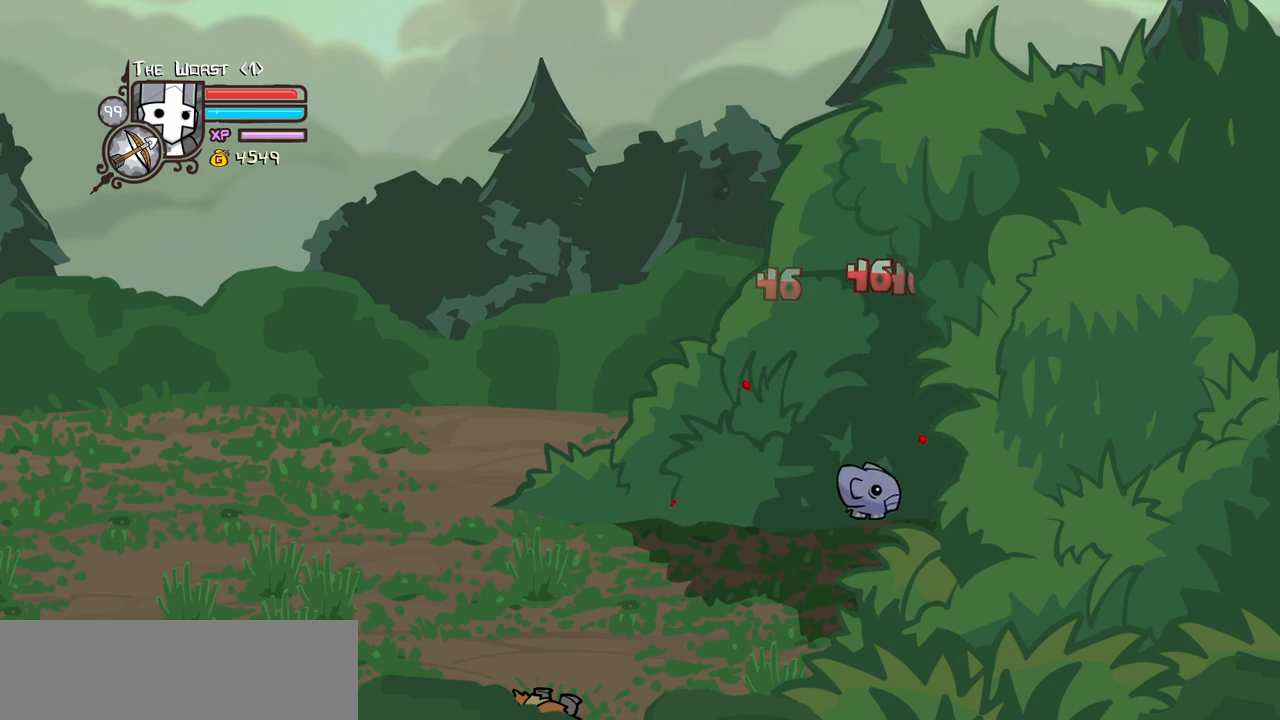
{"keys": ["left", "light"], "events": [[133, "light", "up"], [183, "light", "down"], [383, "light", "up"], [417, "left", "down"], [417, "light", "down"], [417, "right", "up"]]}
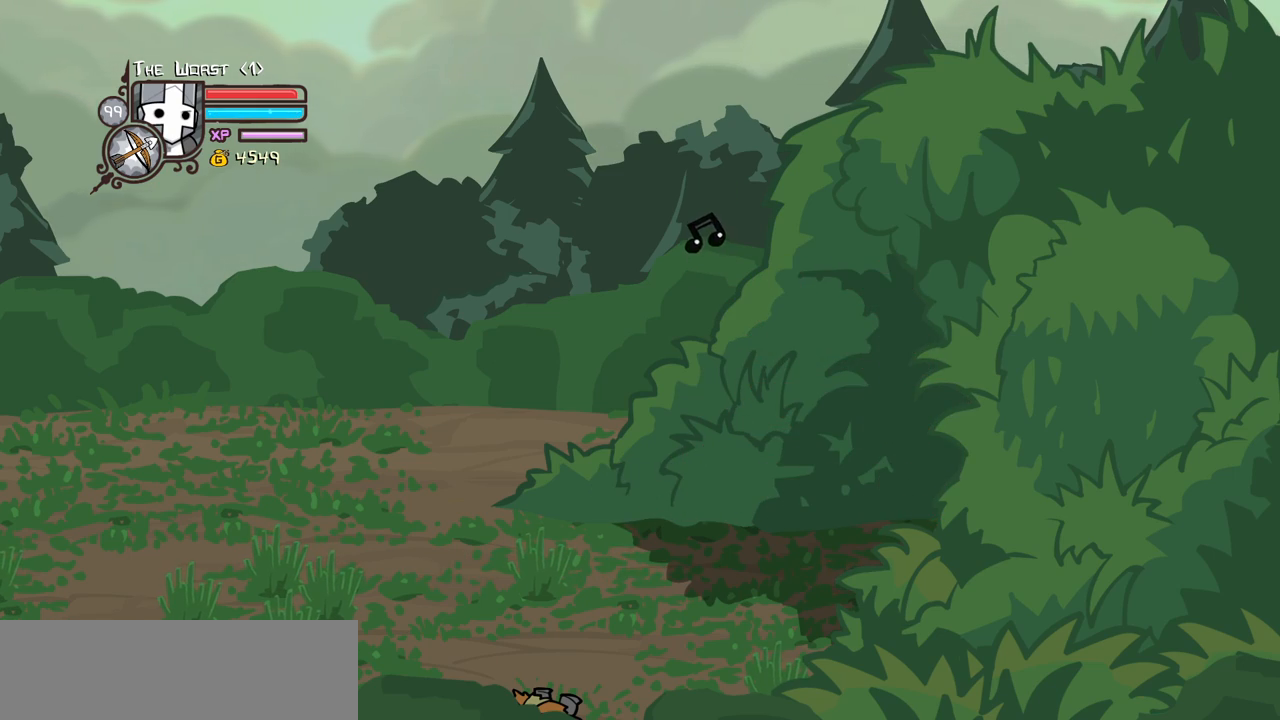
{"keys": ["left"], "events": [[17, "left", "up"], [67, "light", "up"], [150, "light", "down"], [250, "left", "down"], [300, "light", "up"], [350, "left", "up"], [350, "light", "down"], [483, "left", "down"], [483, "light", "up"]]}
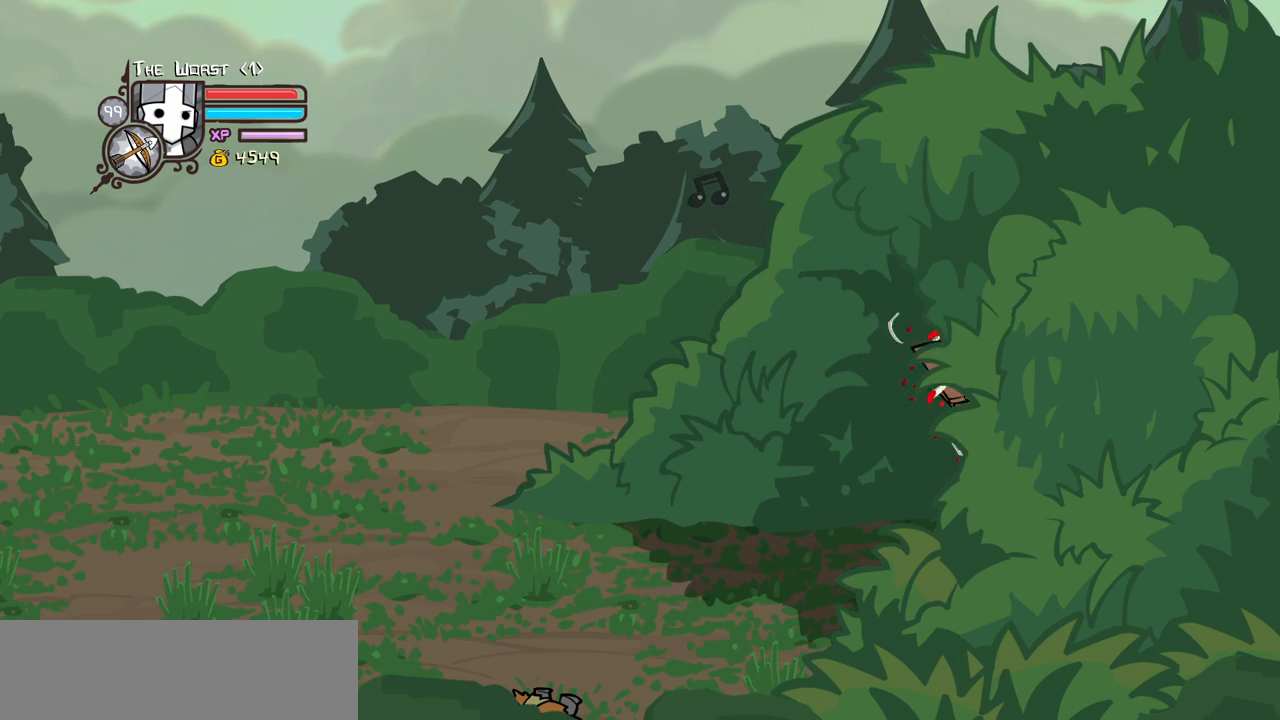
{"keys": [], "events": [[83, "light", "down"], [217, "heavy", "down"], [317, "light", "up"], [400, "left", "up"], [500, "heavy", "up"]]}
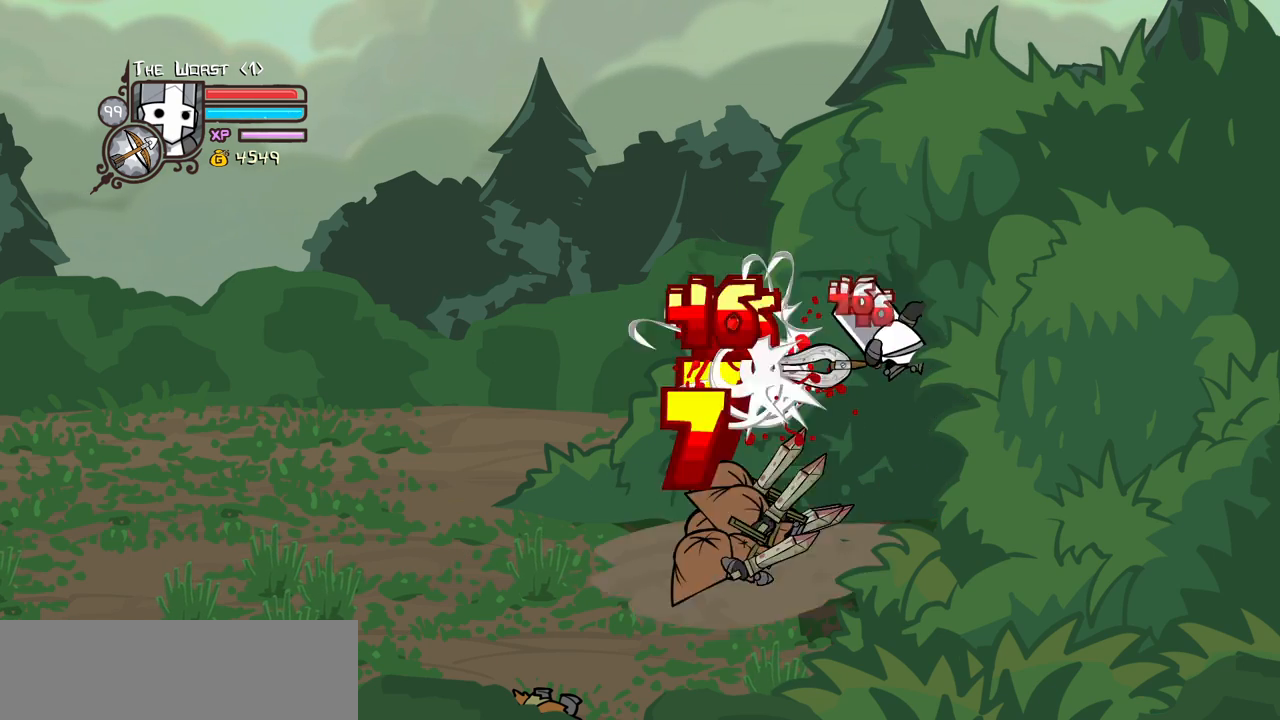
{"keys": ["left"], "events": [[50, "heavy", "down"], [133, "left", "down"], [233, "heavy", "up"], [283, "heavy", "down"], [333, "left", "up"], [417, "left", "down"], [467, "heavy", "up"]]}
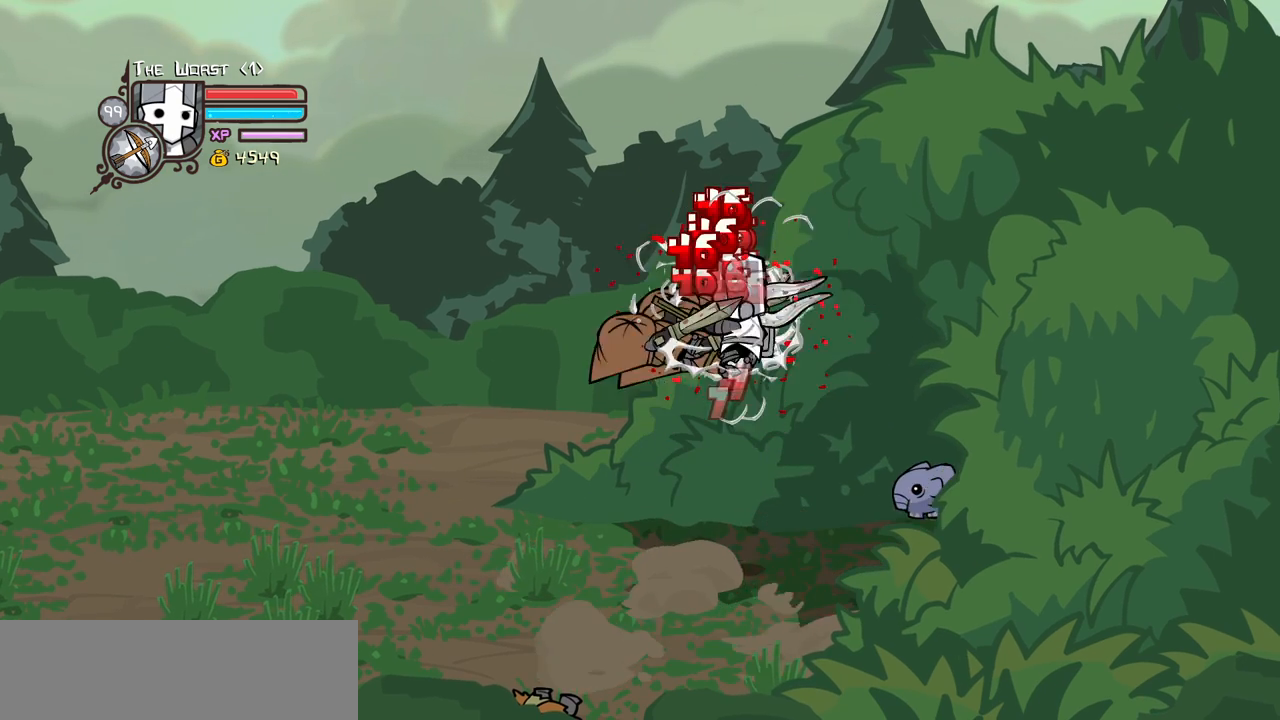
{"keys": ["left"], "events": [[17, "light", "down"], [150, "light", "up"], [200, "light", "down"], [383, "light", "up"]]}
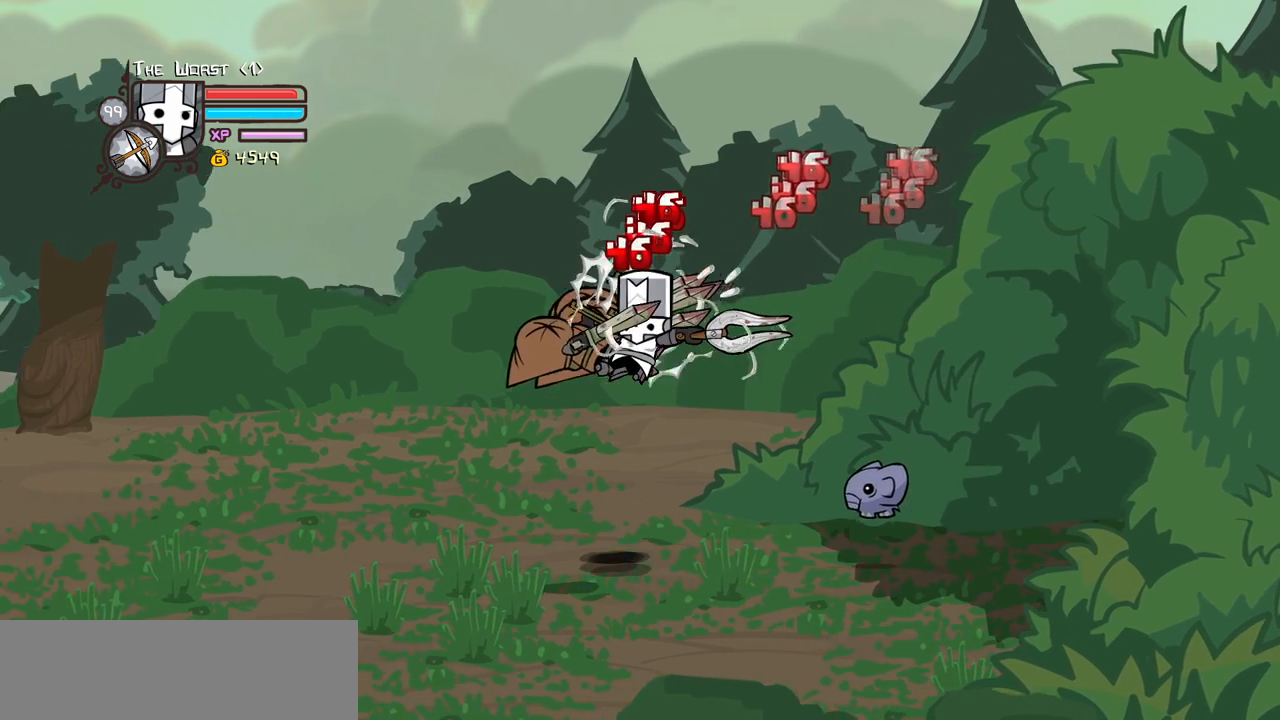
{"keys": [], "events": [[117, "left", "up"]]}
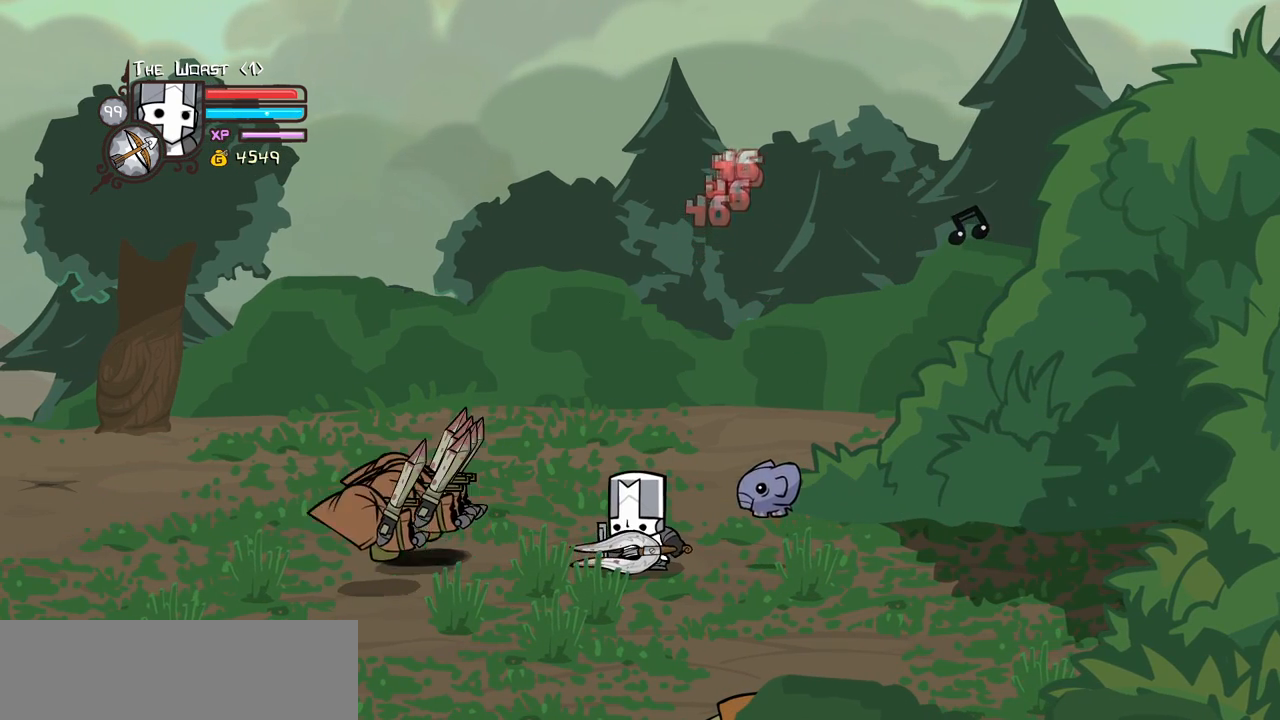
{"keys": [], "events": []}